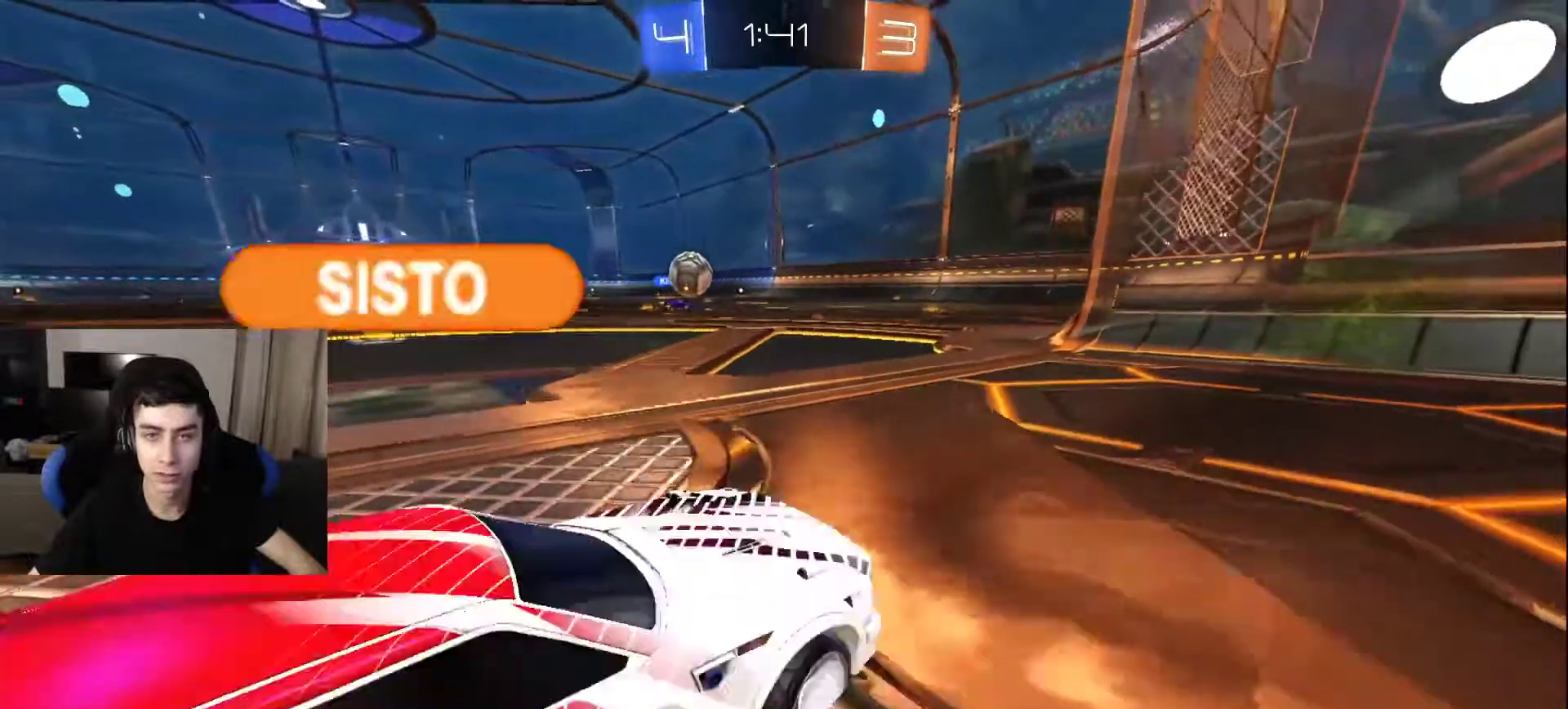
Gameplay with a controller (PlayStation layout); each line is a JSON object with the inputs held at the frame after it. "events" lists button and stick changes between this image and that frame as [ms after this image, input, new state], when the widget could be followed in between.
{"buttons": ["CROSS"], "left_stick": "center", "right_stick": "center", "events": [[183, "left_stick", "center"], [283, "CROSS", "down"], [367, "CROSS", "up"], [433, "CROSS", "down"]]}
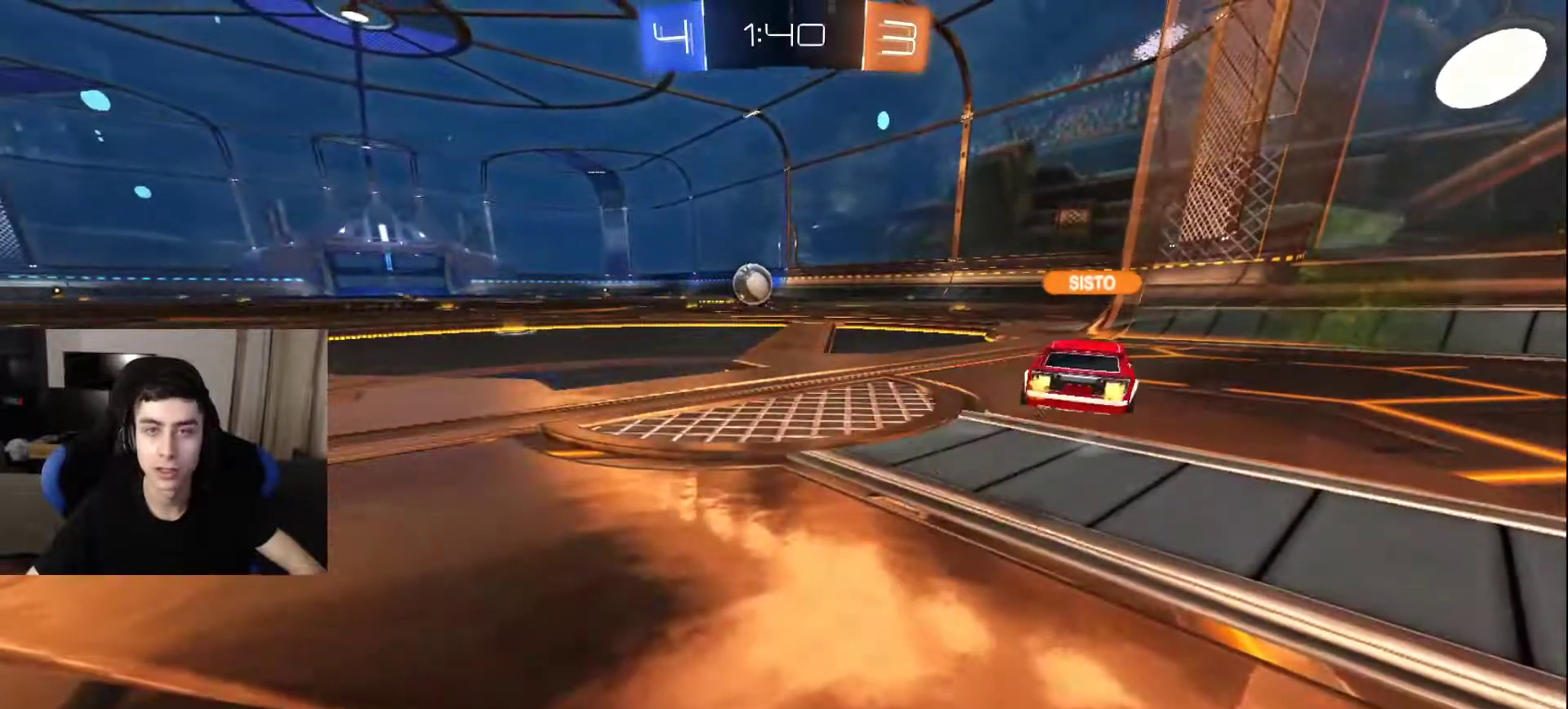
{"buttons": [], "left_stick": "left", "right_stick": "center", "events": [[33, "CROSS", "up"], [267, "left_stick", "up"], [317, "right_stick", "up"], [433, "right_stick", "center"], [500, "left_stick", "left"]]}
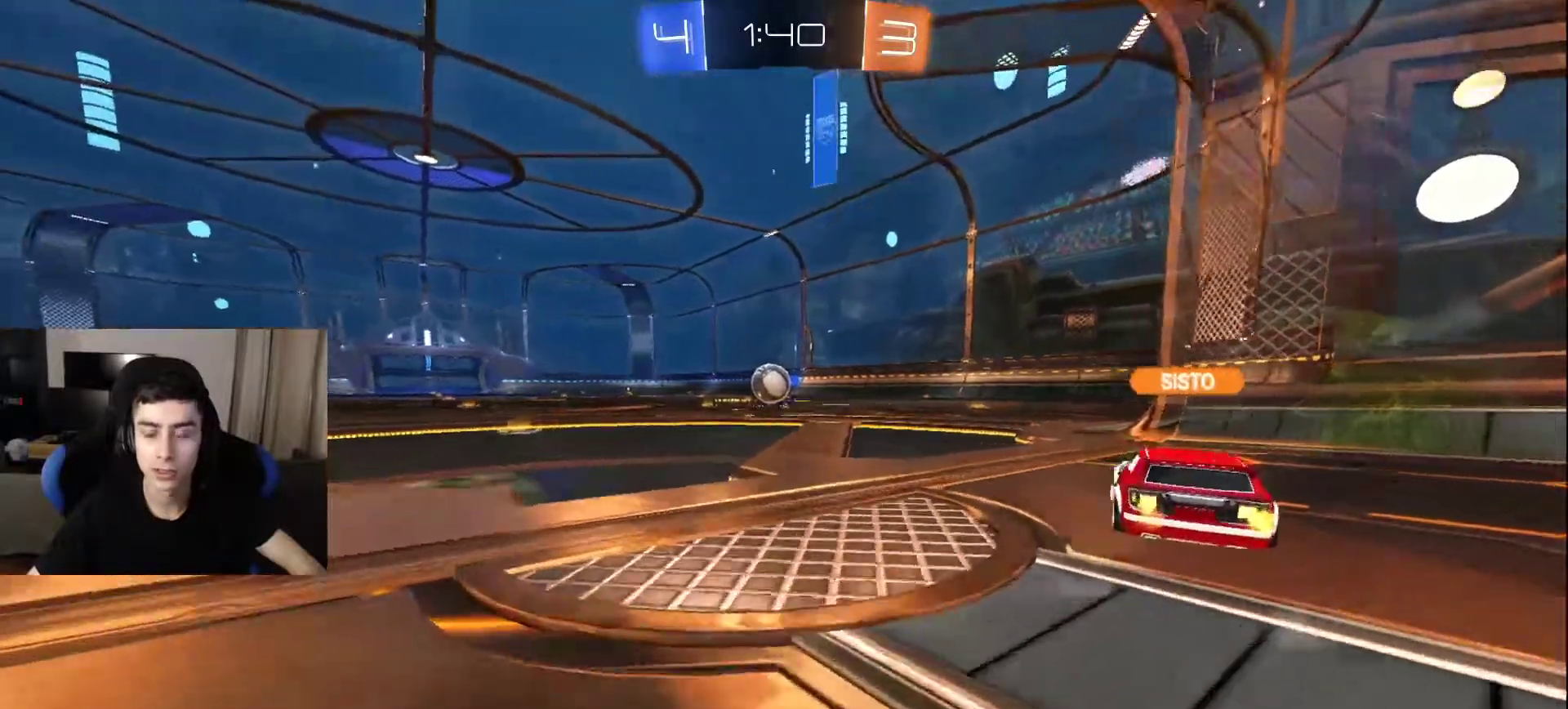
{"buttons": [], "left_stick": "up-right", "right_stick": "center", "events": [[67, "left_stick", "down-left"], [267, "left_stick", "center"], [400, "left_stick", "up-right"]]}
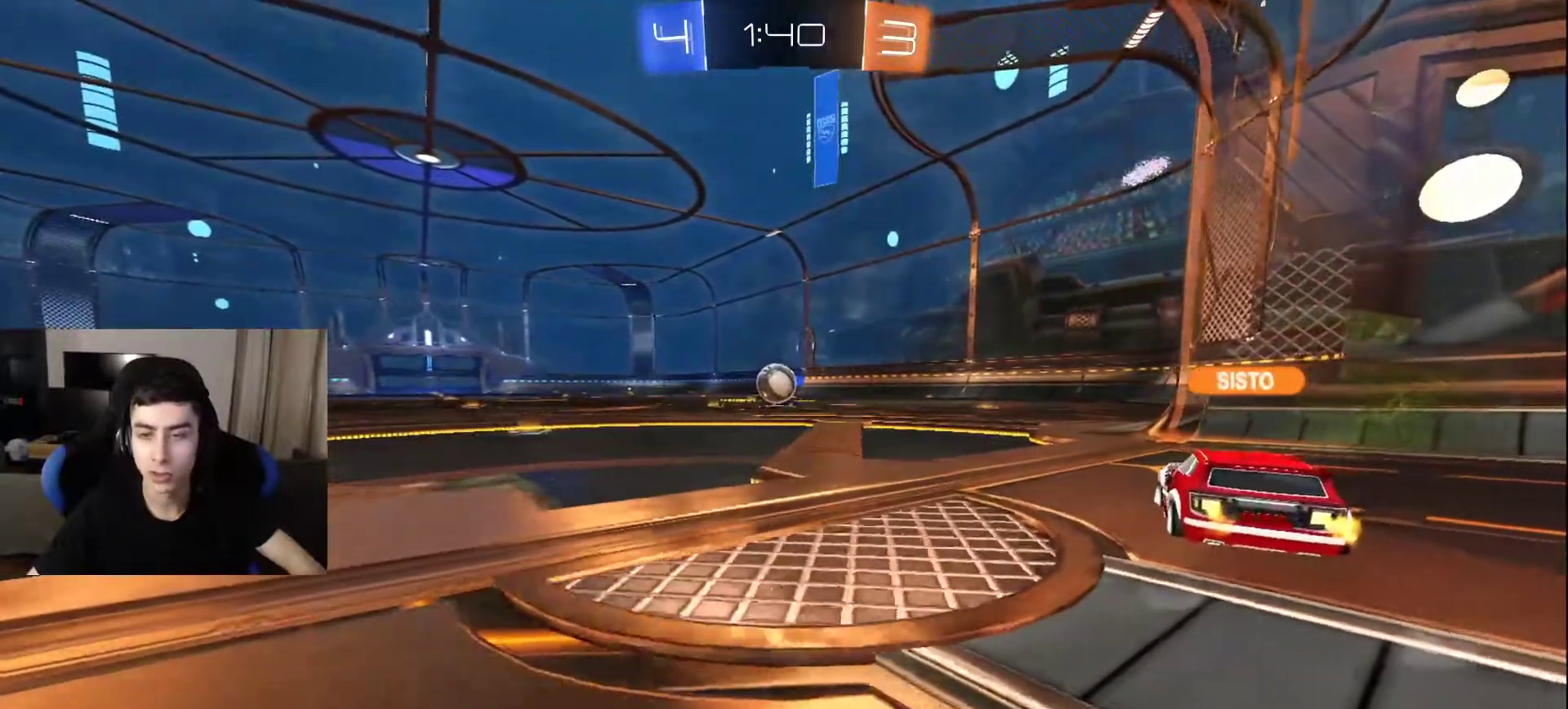
{"buttons": [], "left_stick": "up-left", "right_stick": "center", "events": [[233, "right_stick", "down-left"], [417, "left_stick", "center"], [417, "right_stick", "center"], [467, "left_stick", "up-left"]]}
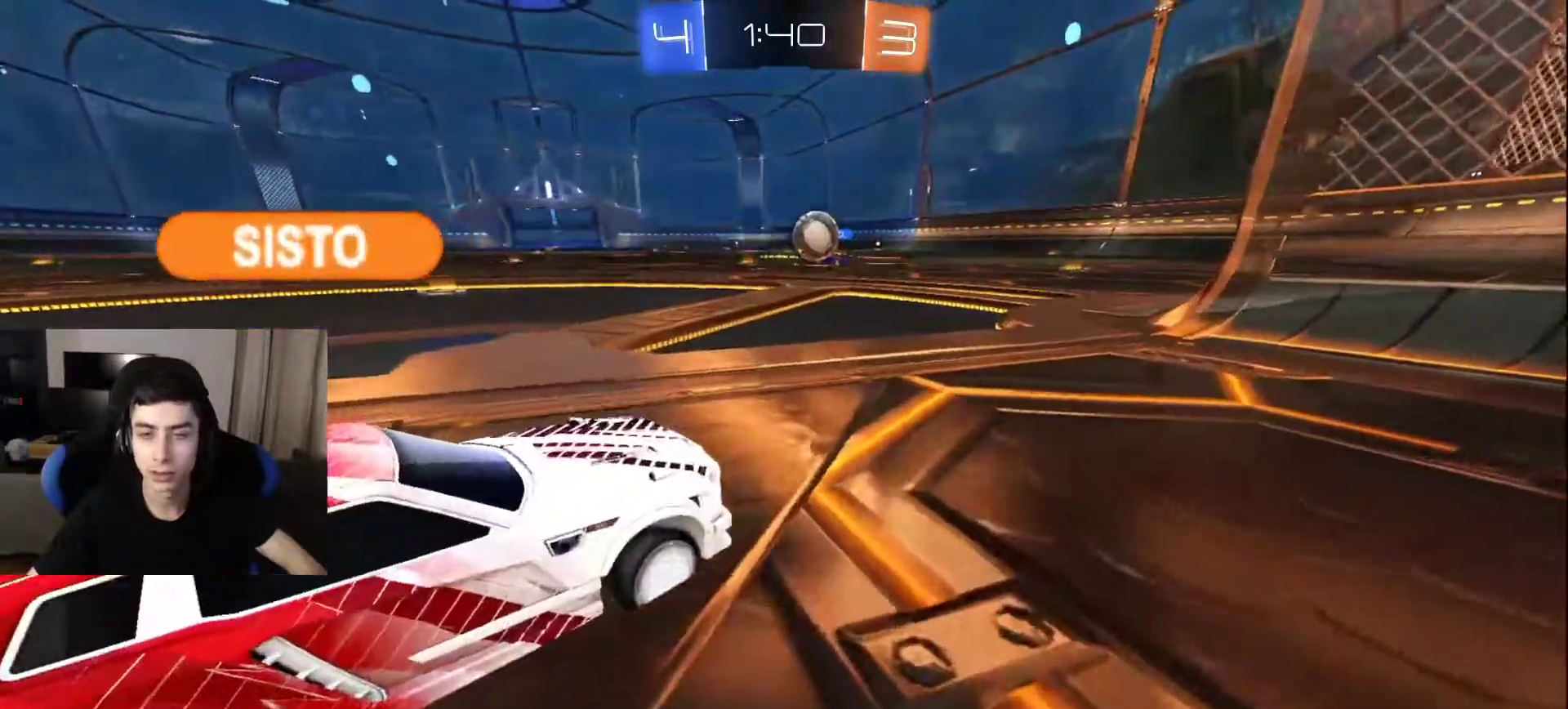
{"buttons": [], "left_stick": "down-left", "right_stick": "right", "events": [[117, "left_stick", "center"], [233, "left_stick", "down-left"], [433, "right_stick", "right"]]}
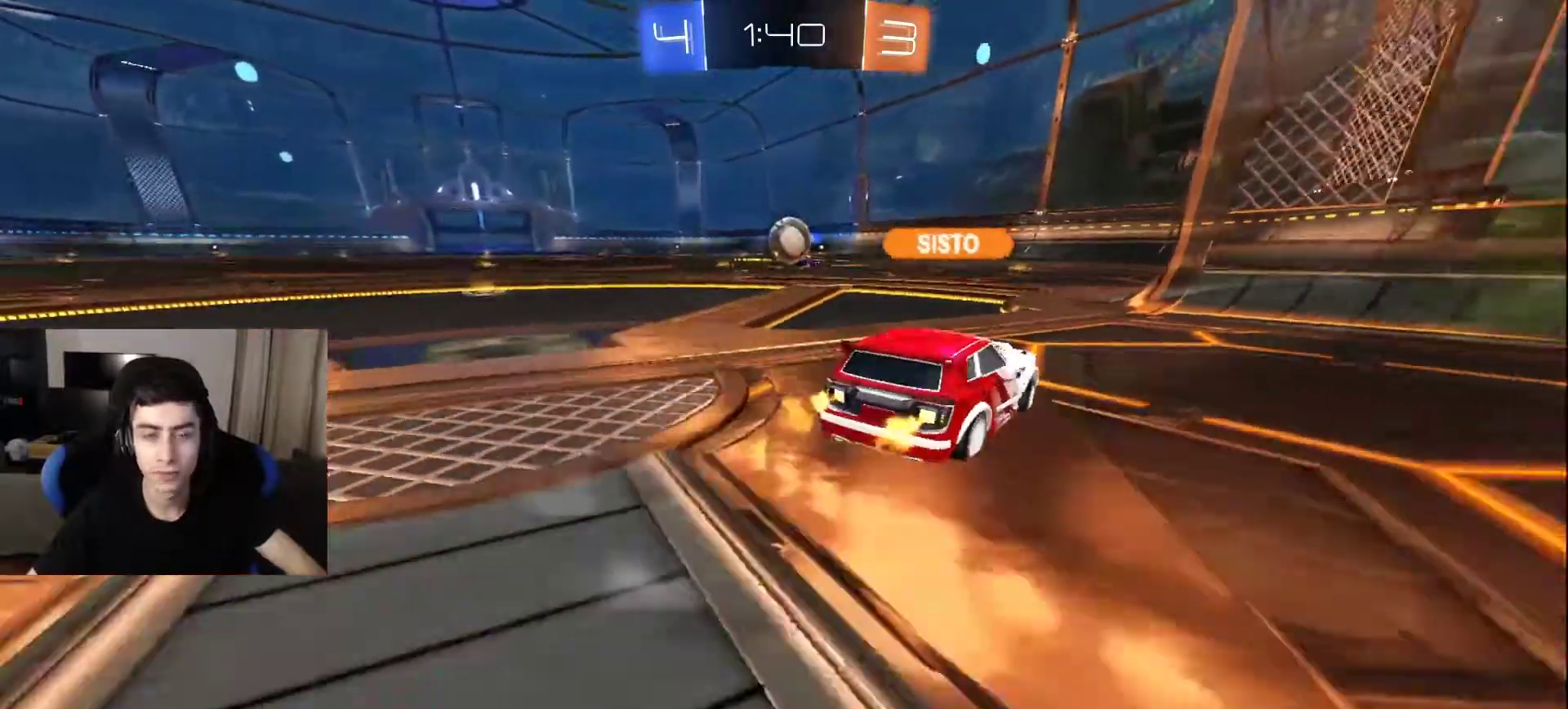
{"buttons": [], "left_stick": "left", "right_stick": "center", "events": [[150, "right_stick", "center"], [267, "DPAD_LEFT", "down"], [350, "DPAD_LEFT", "up"], [417, "left_stick", "center"], [483, "left_stick", "left"]]}
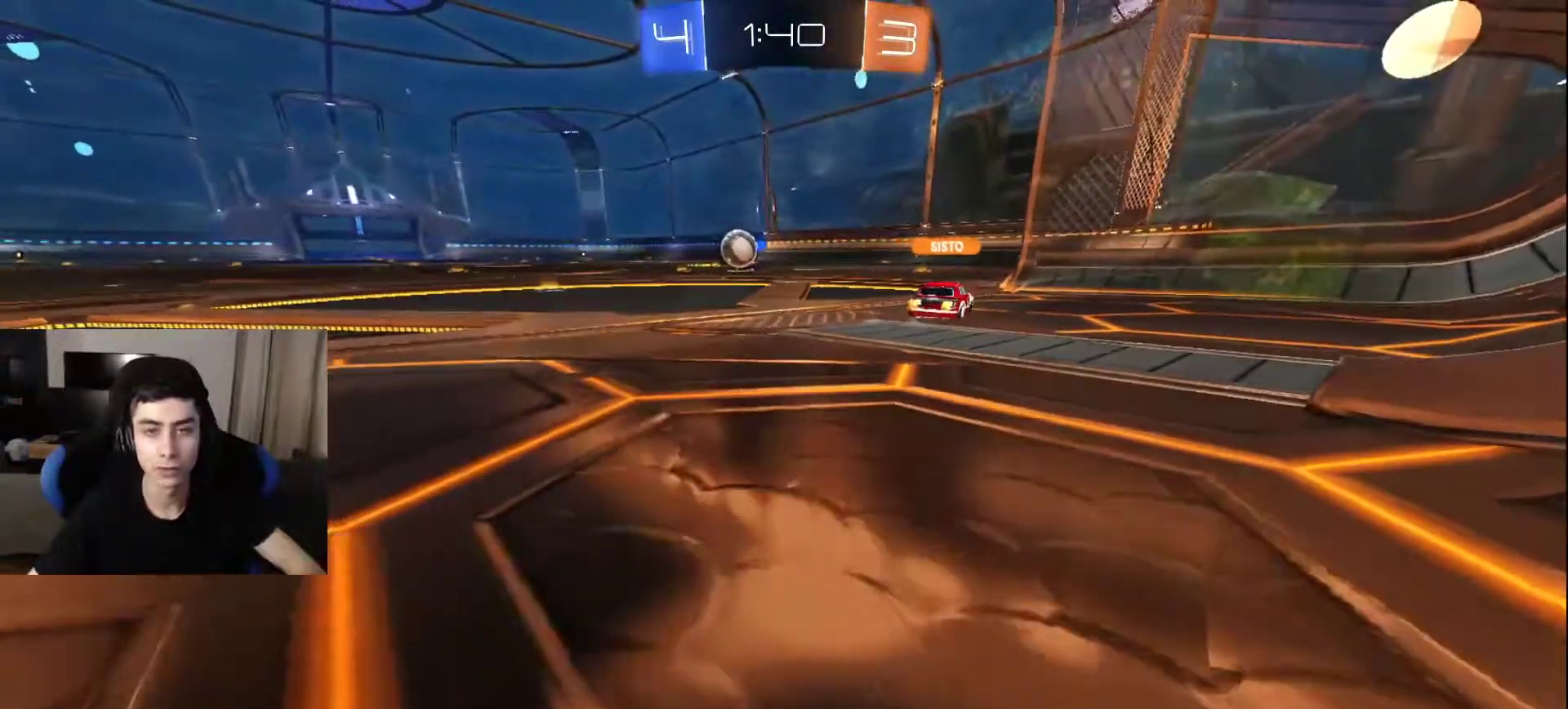
{"buttons": ["CROSS"], "left_stick": "up-left", "right_stick": "center", "events": [[200, "left_stick", "up-left"], [483, "CROSS", "down"]]}
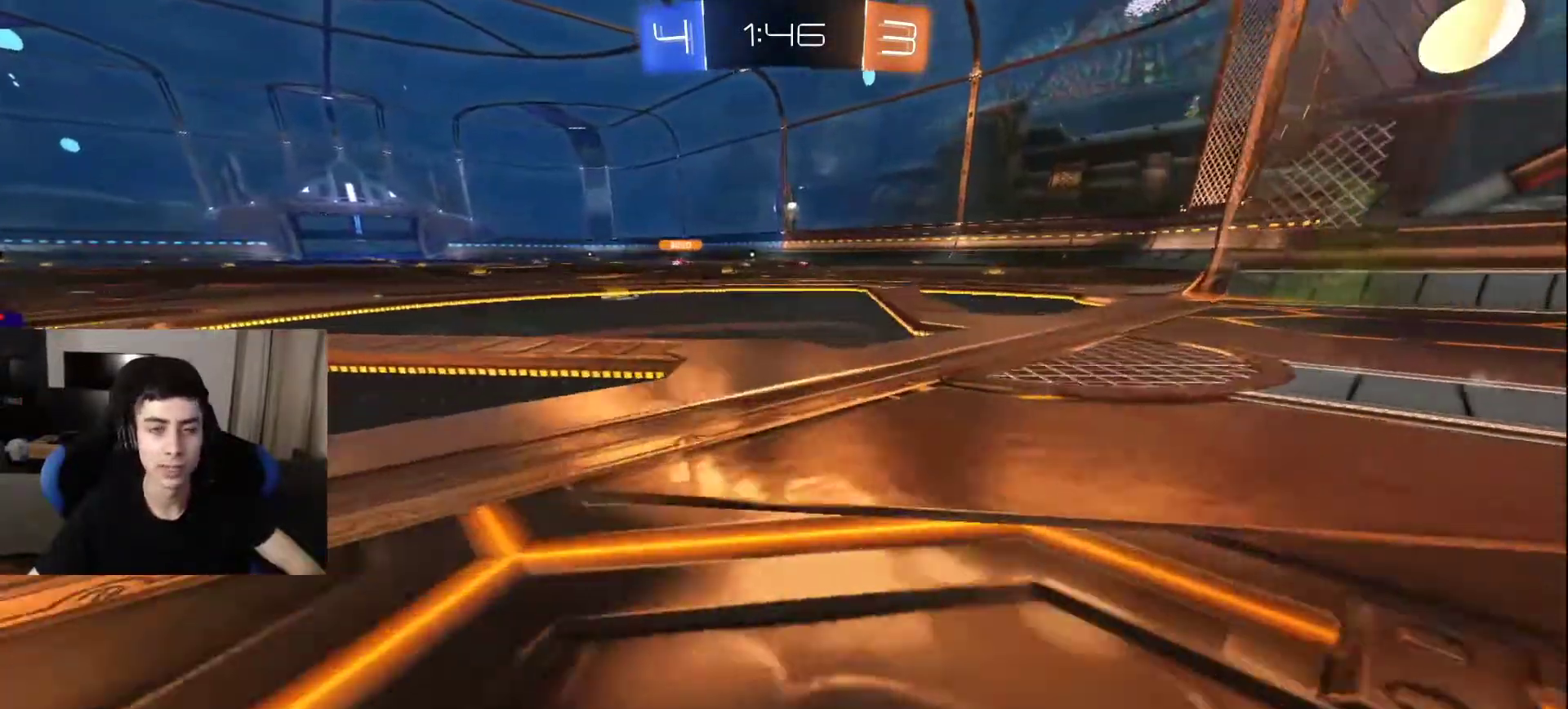
{"buttons": [], "left_stick": "up-right", "right_stick": "center", "events": [[50, "left_stick", "down-left"], [83, "CROSS", "up"], [100, "left_stick", "down"], [400, "left_stick", "center"], [450, "left_stick", "up-right"]]}
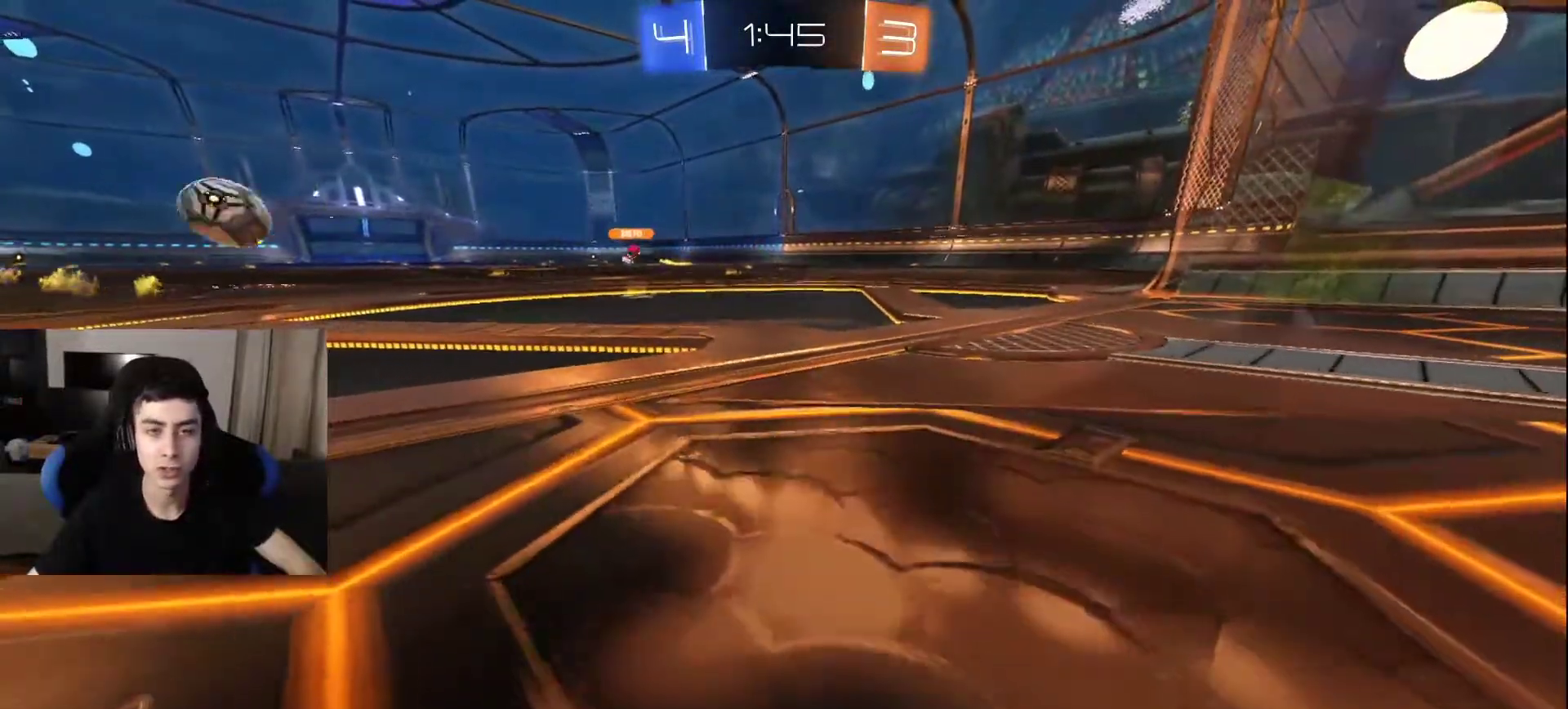
{"buttons": [], "left_stick": "down", "right_stick": "center", "events": [[183, "left_stick", "center"], [300, "left_stick", "down-left"], [483, "left_stick", "down"]]}
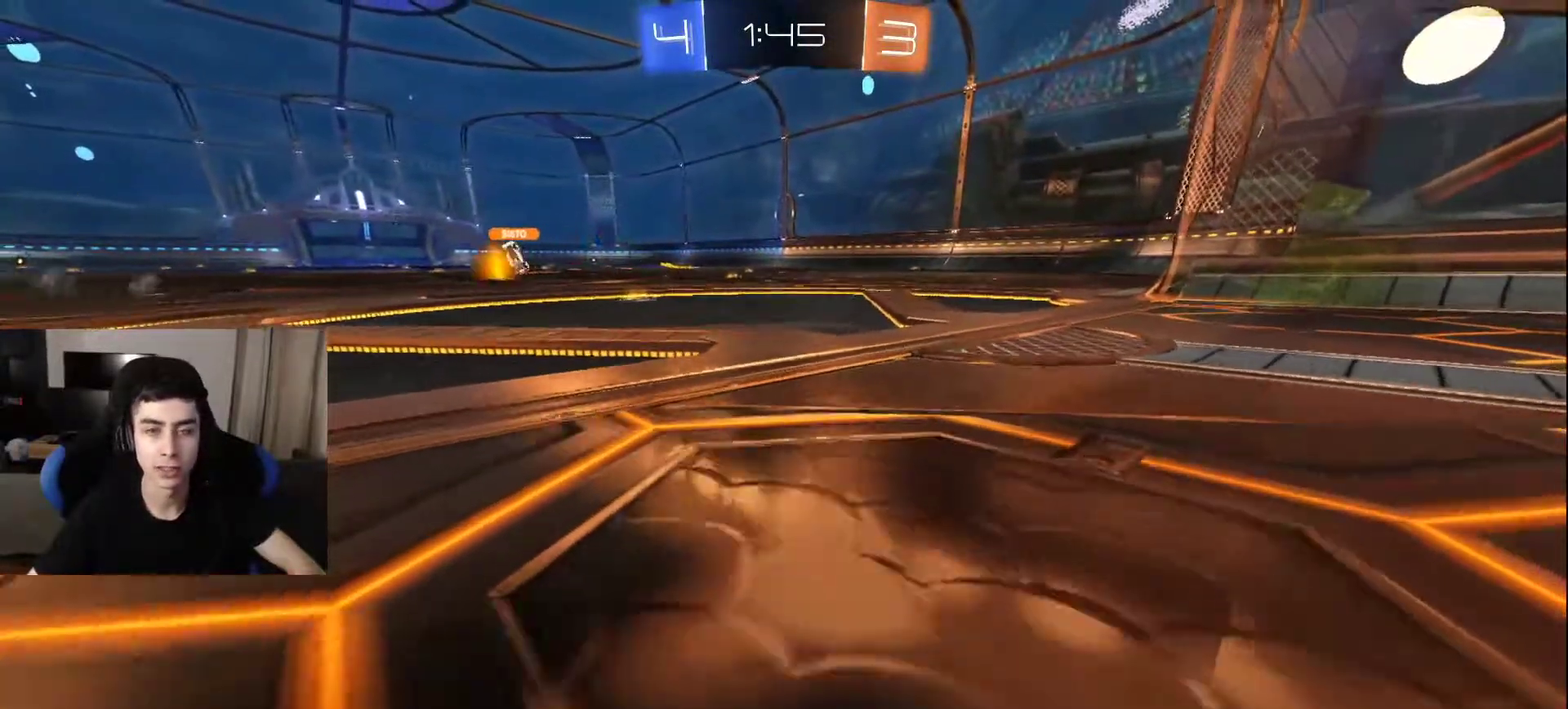
{"buttons": [], "left_stick": "up-left", "right_stick": "right", "events": [[133, "left_stick", "center"], [250, "left_stick", "up-left"], [333, "right_stick", "right"]]}
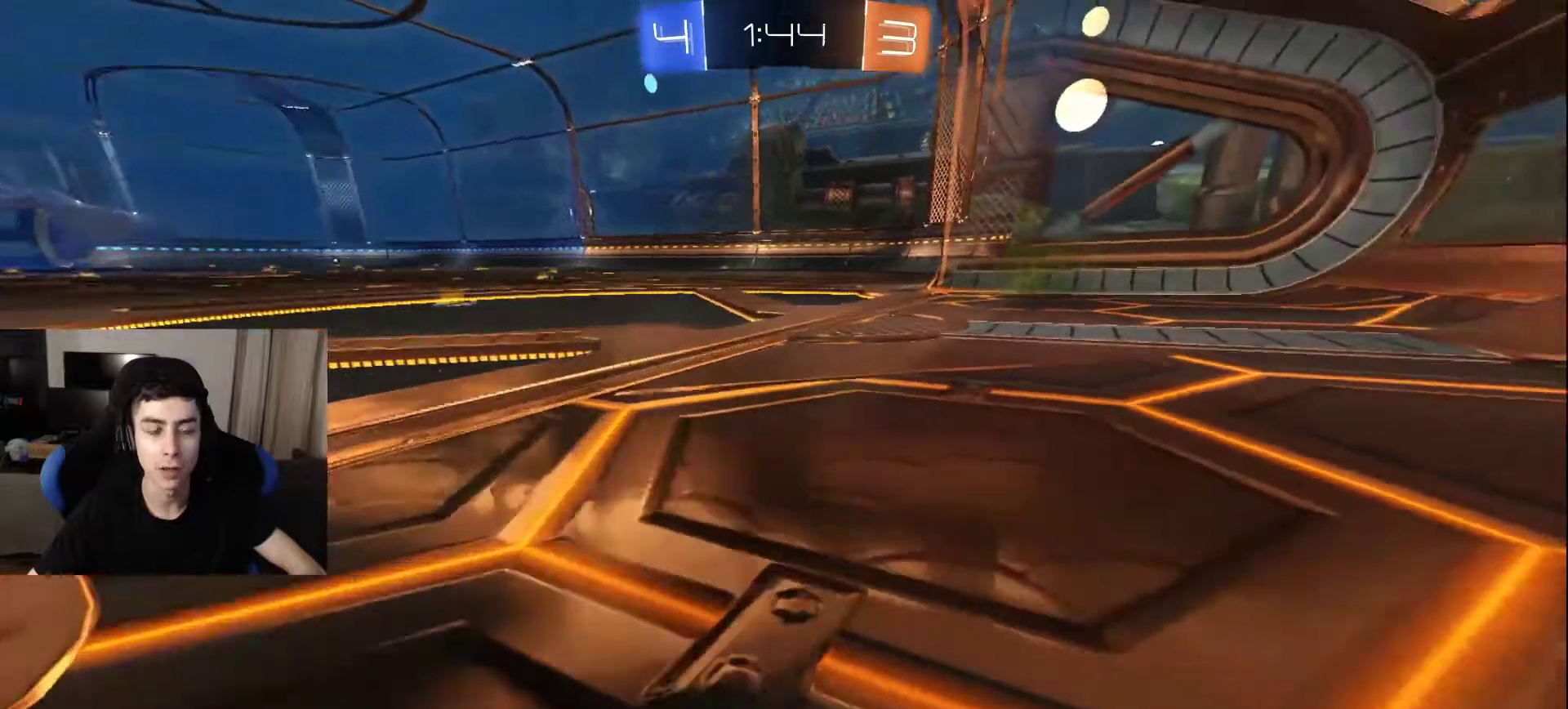
{"buttons": [], "left_stick": "right", "right_stick": "center", "events": [[67, "right_stick", "center"], [133, "left_stick", "right"], [250, "left_stick", "center"], [467, "left_stick", "right"]]}
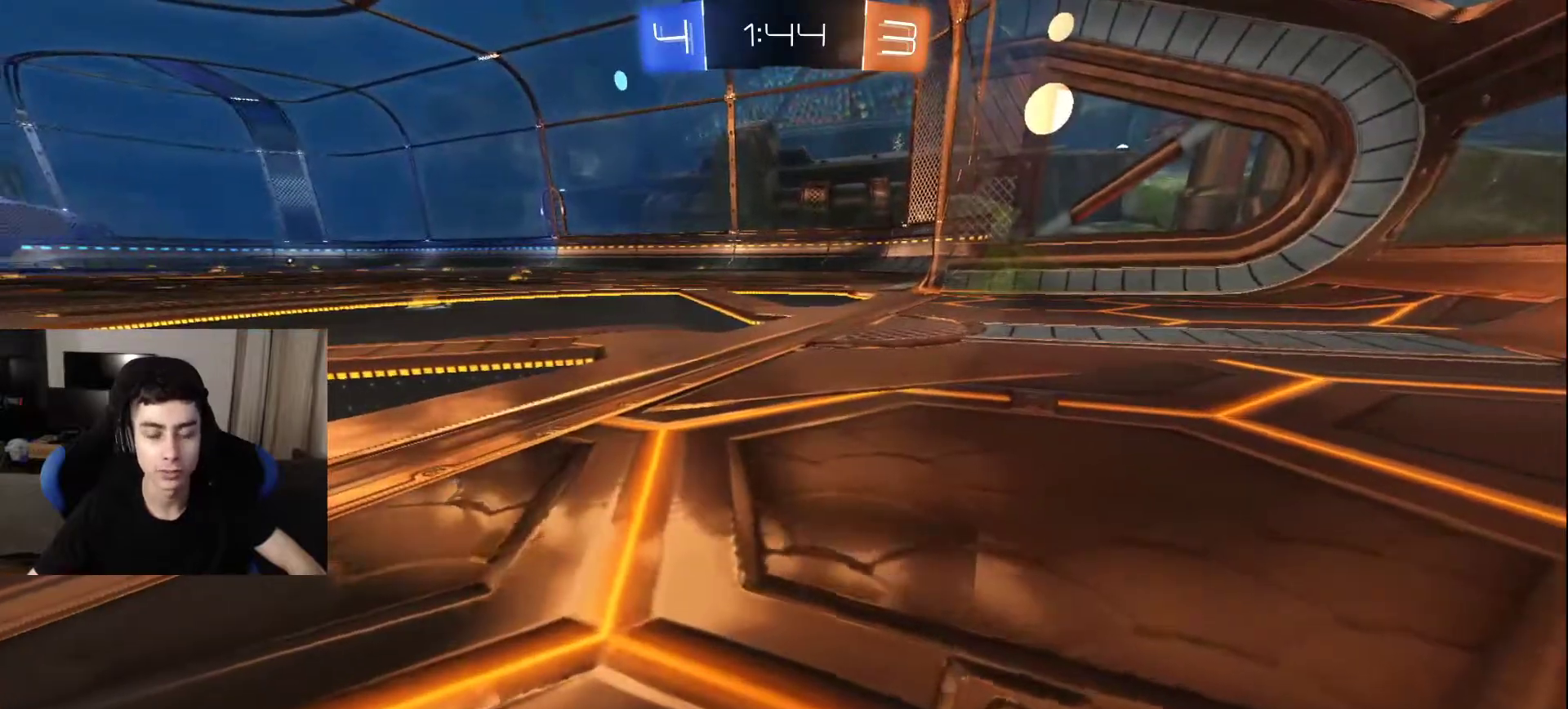
{"buttons": [], "left_stick": "center", "right_stick": "left", "events": [[200, "left_stick", "up-right"], [317, "left_stick", "center"], [367, "right_stick", "left"]]}
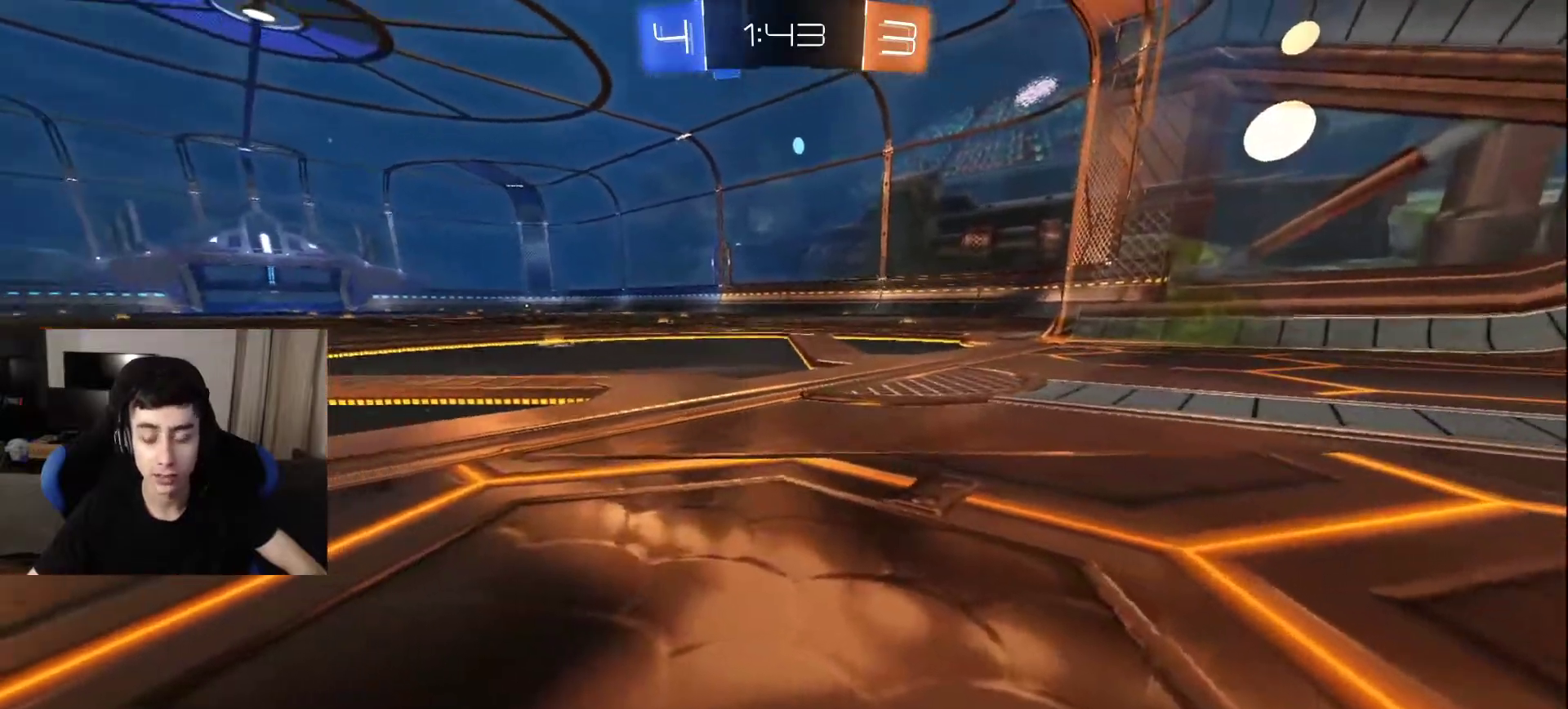
{"buttons": [], "left_stick": "center", "right_stick": "center", "events": [[67, "right_stick", "up-left"], [233, "right_stick", "center"], [267, "left_stick", "up-right"], [400, "left_stick", "center"]]}
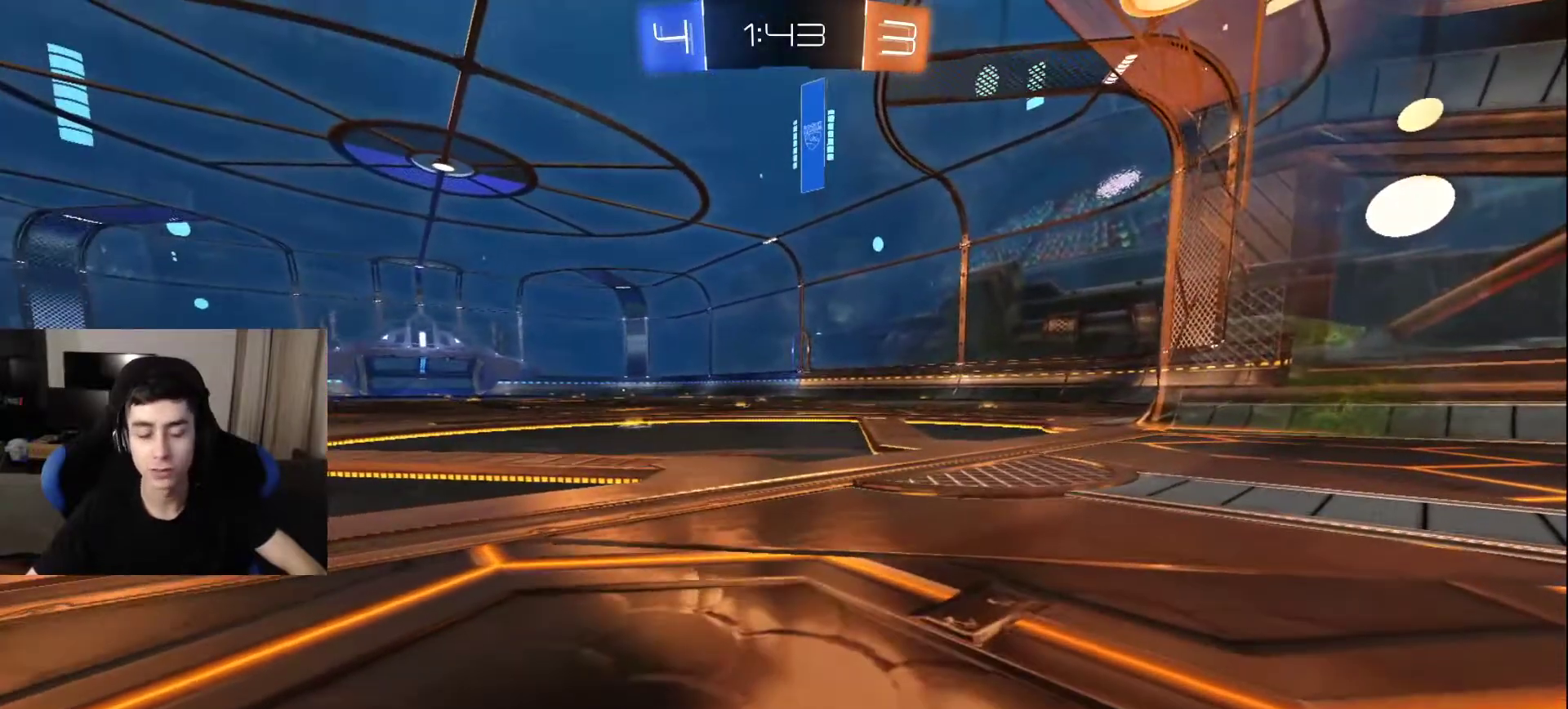
{"buttons": [], "left_stick": "center", "right_stick": "center", "events": []}
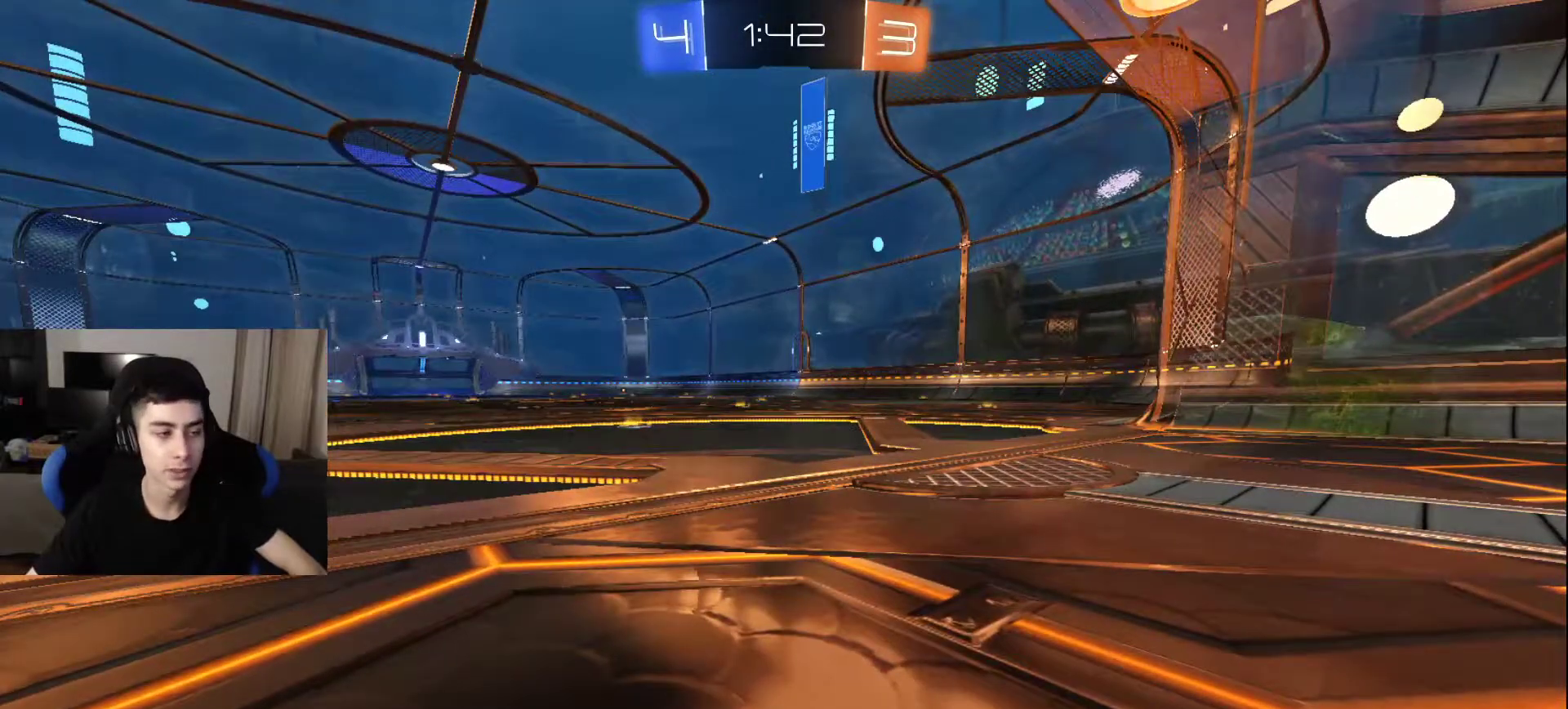
{"buttons": [], "left_stick": "center", "right_stick": "center", "events": [[50, "left_stick", "right"], [167, "left_stick", "center"]]}
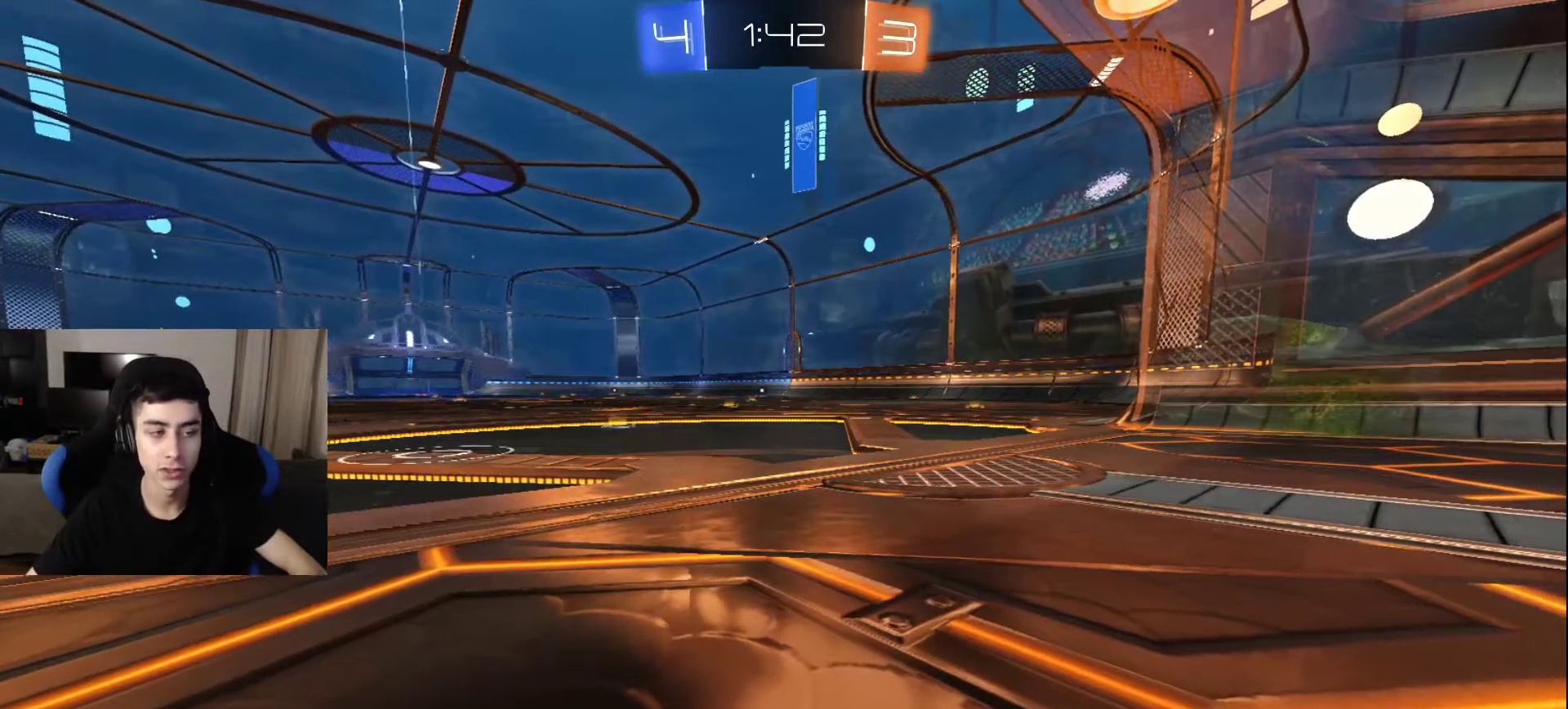
{"buttons": [], "left_stick": "center", "right_stick": "center", "events": [[417, "left_stick", "down"], [483, "left_stick", "center"]]}
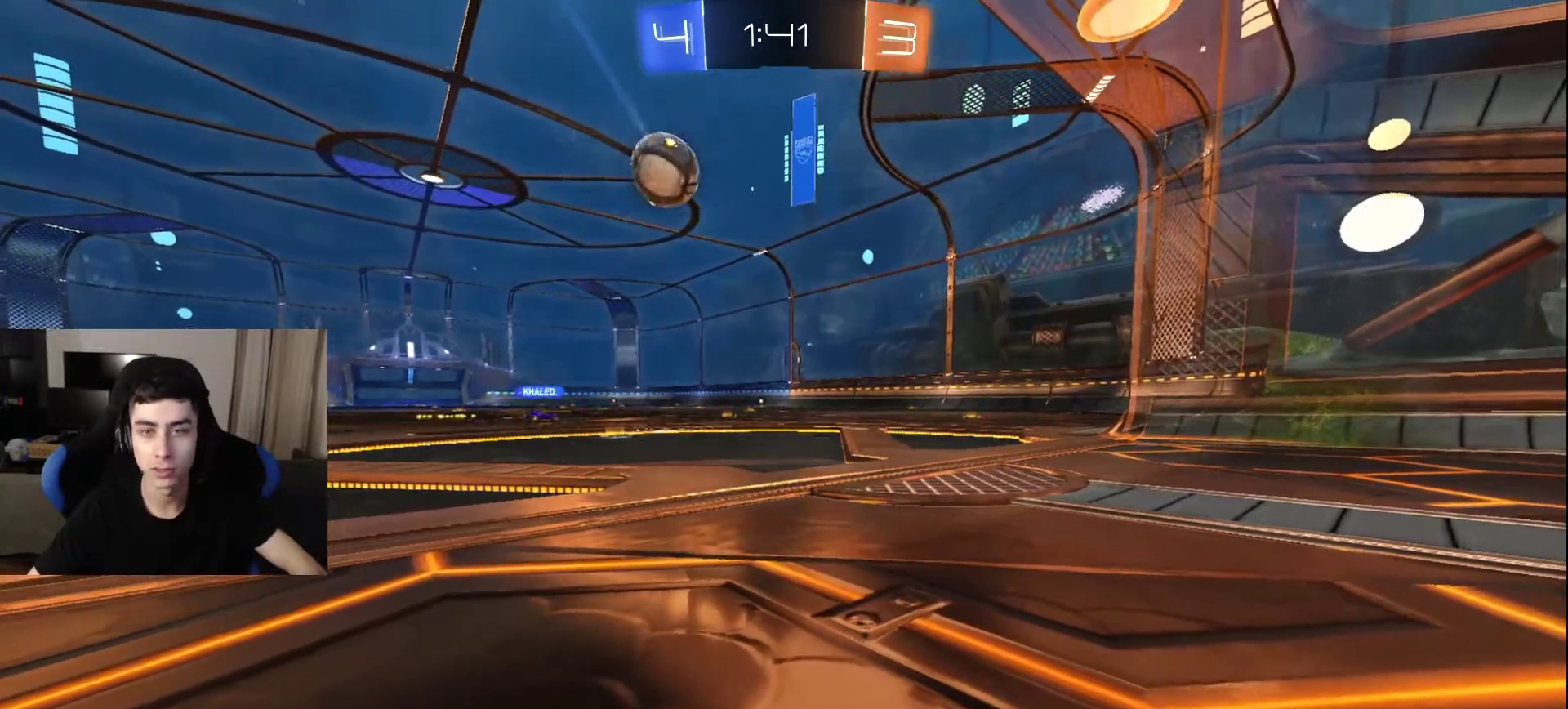
{"buttons": [], "left_stick": "center", "right_stick": "center", "events": [[83, "left_stick", "up"], [183, "right_stick", "down"], [250, "left_stick", "down"], [283, "right_stick", "center"], [467, "left_stick", "center"]]}
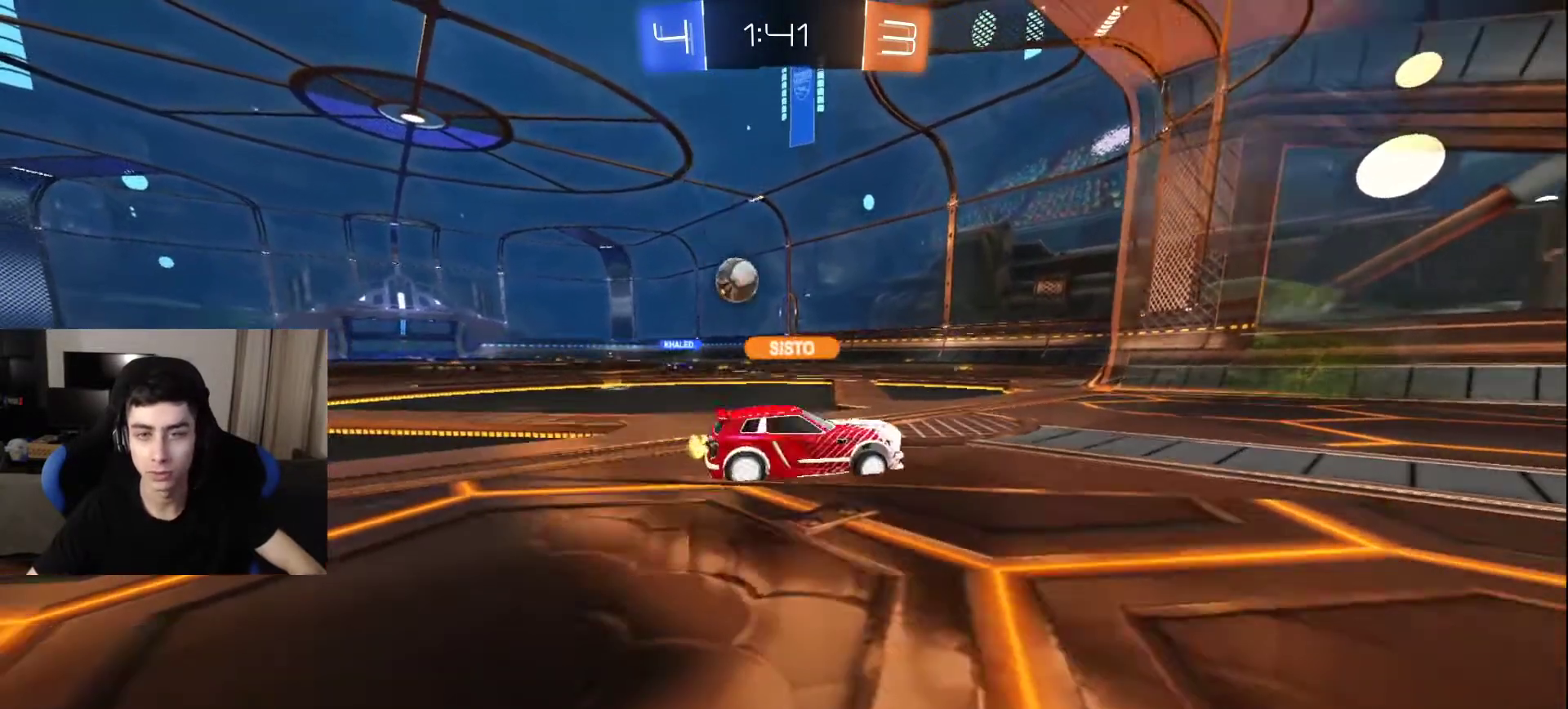
{"buttons": [], "left_stick": "center", "right_stick": "center", "events": [[200, "left_stick", "up"], [267, "CROSS", "down"], [350, "left_stick", "center"], [417, "CROSS", "up"]]}
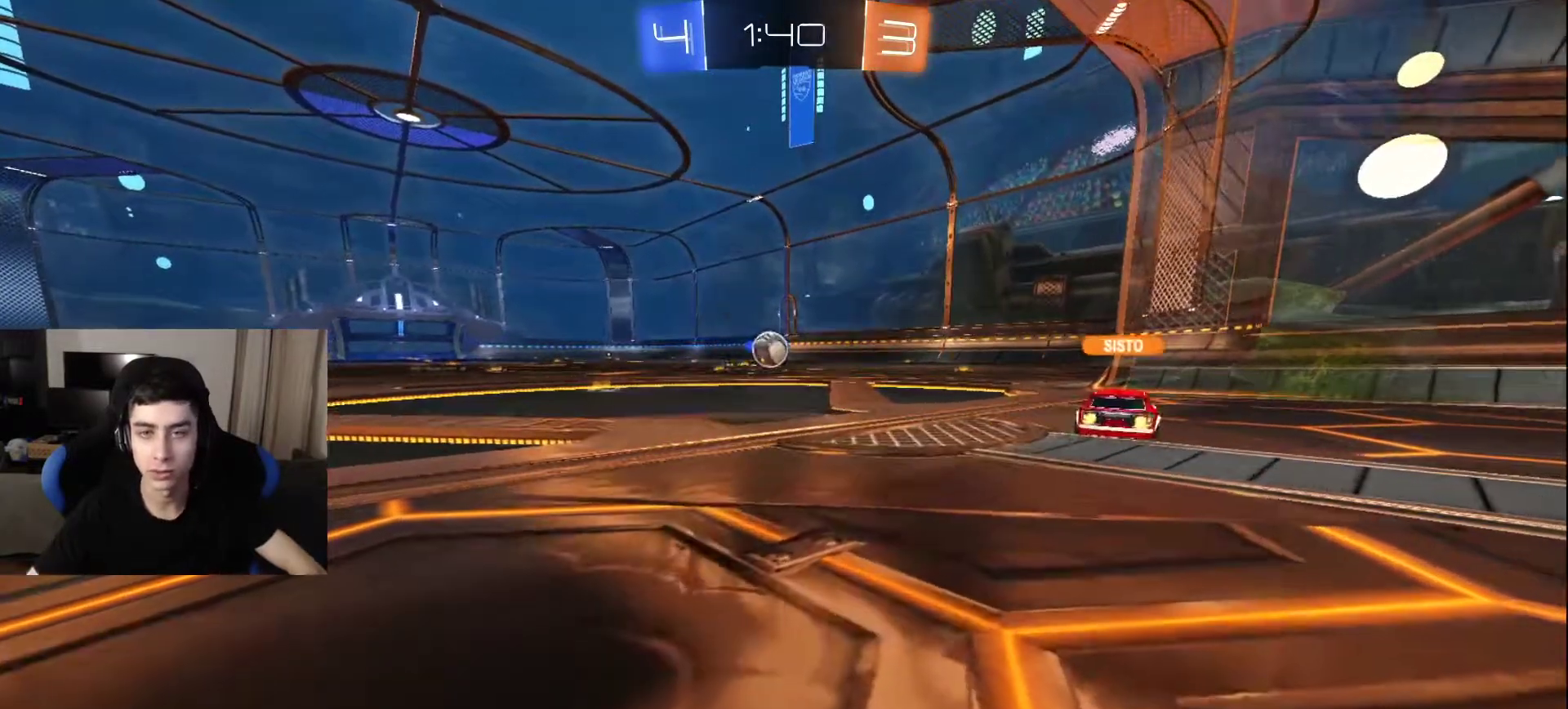
{"buttons": [], "left_stick": "up", "right_stick": "up", "events": [[67, "left_stick", "up-right"], [183, "left_stick", "center"], [367, "left_stick", "up"], [483, "right_stick", "up"]]}
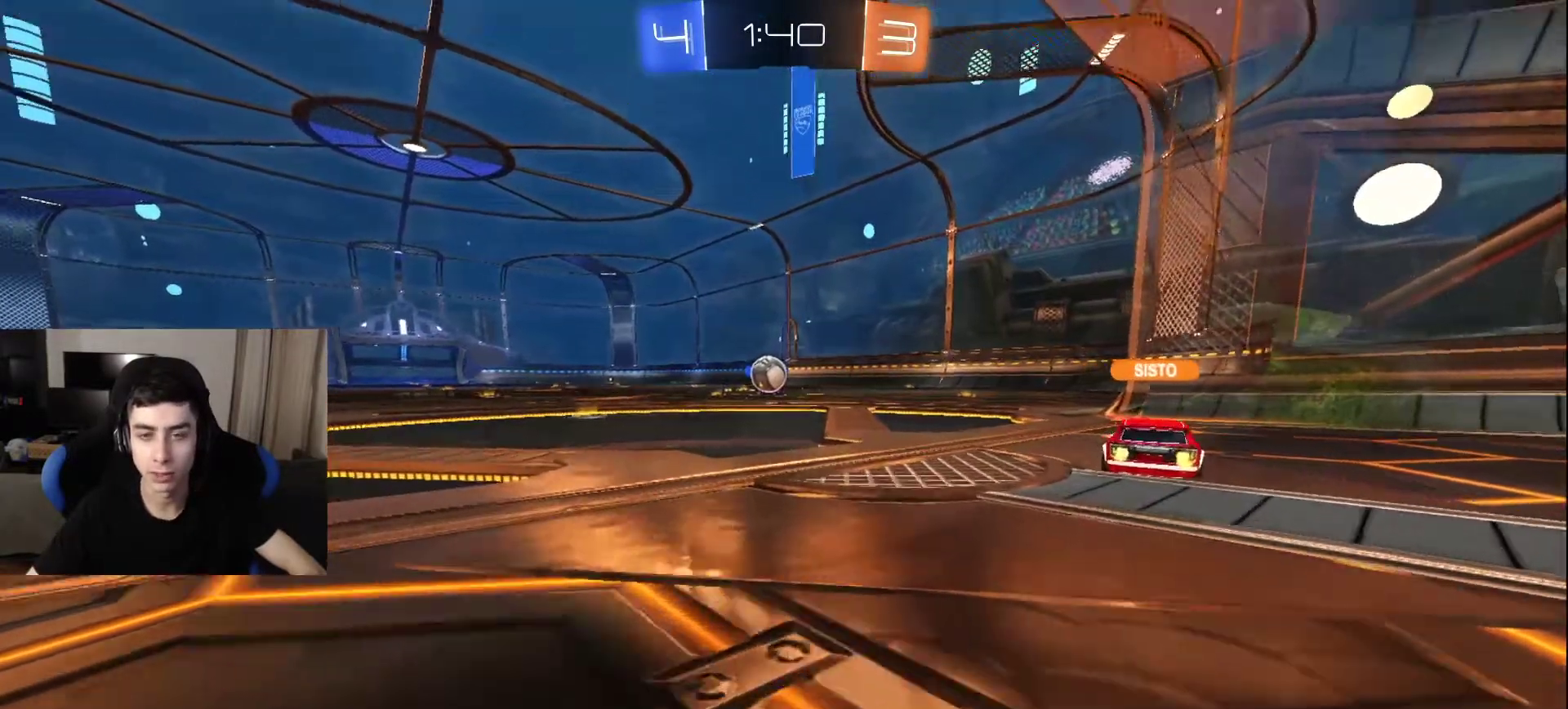
{"buttons": [], "left_stick": "up", "right_stick": "center", "events": [[100, "right_stick", "center"], [167, "right_stick", "down"], [317, "right_stick", "center"]]}
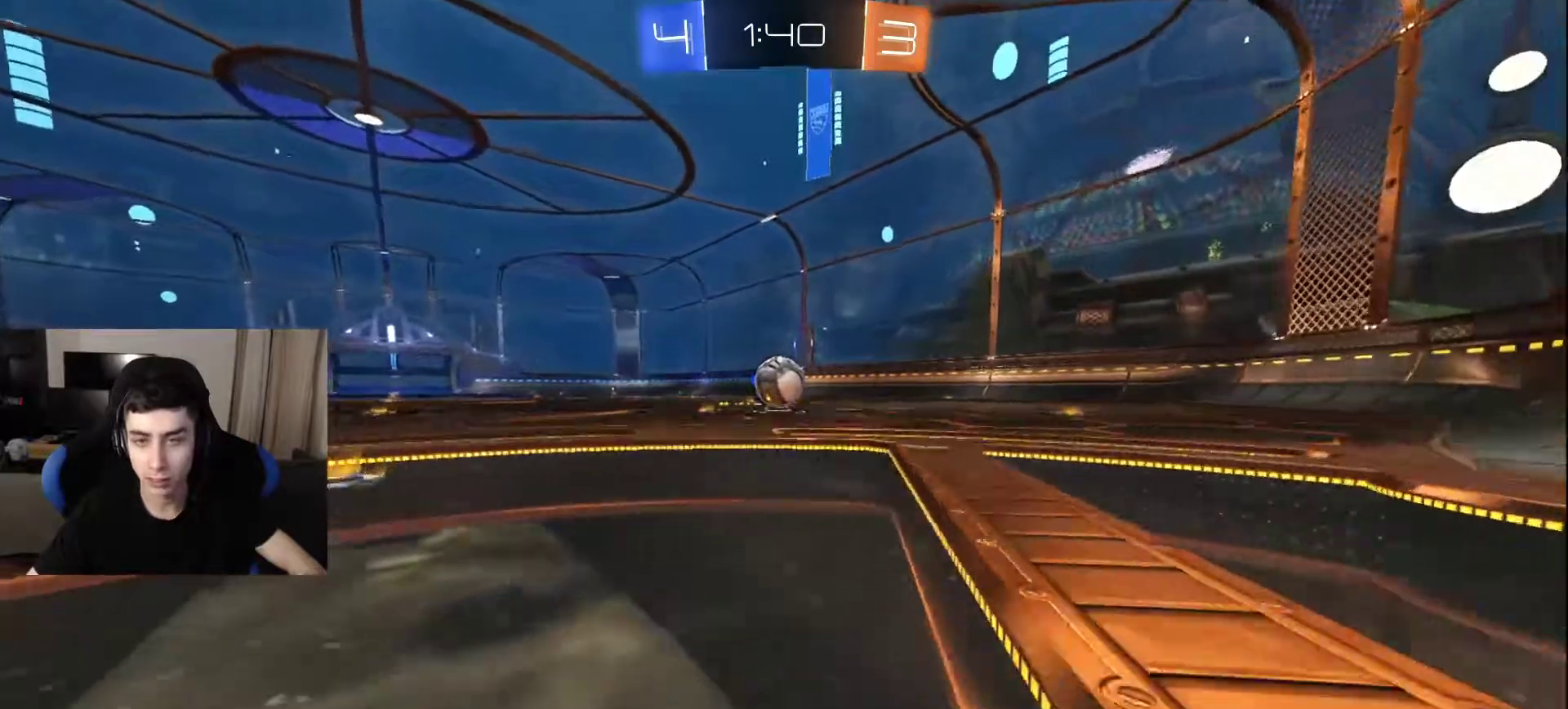
{"buttons": [], "left_stick": "up", "right_stick": "center", "events": []}
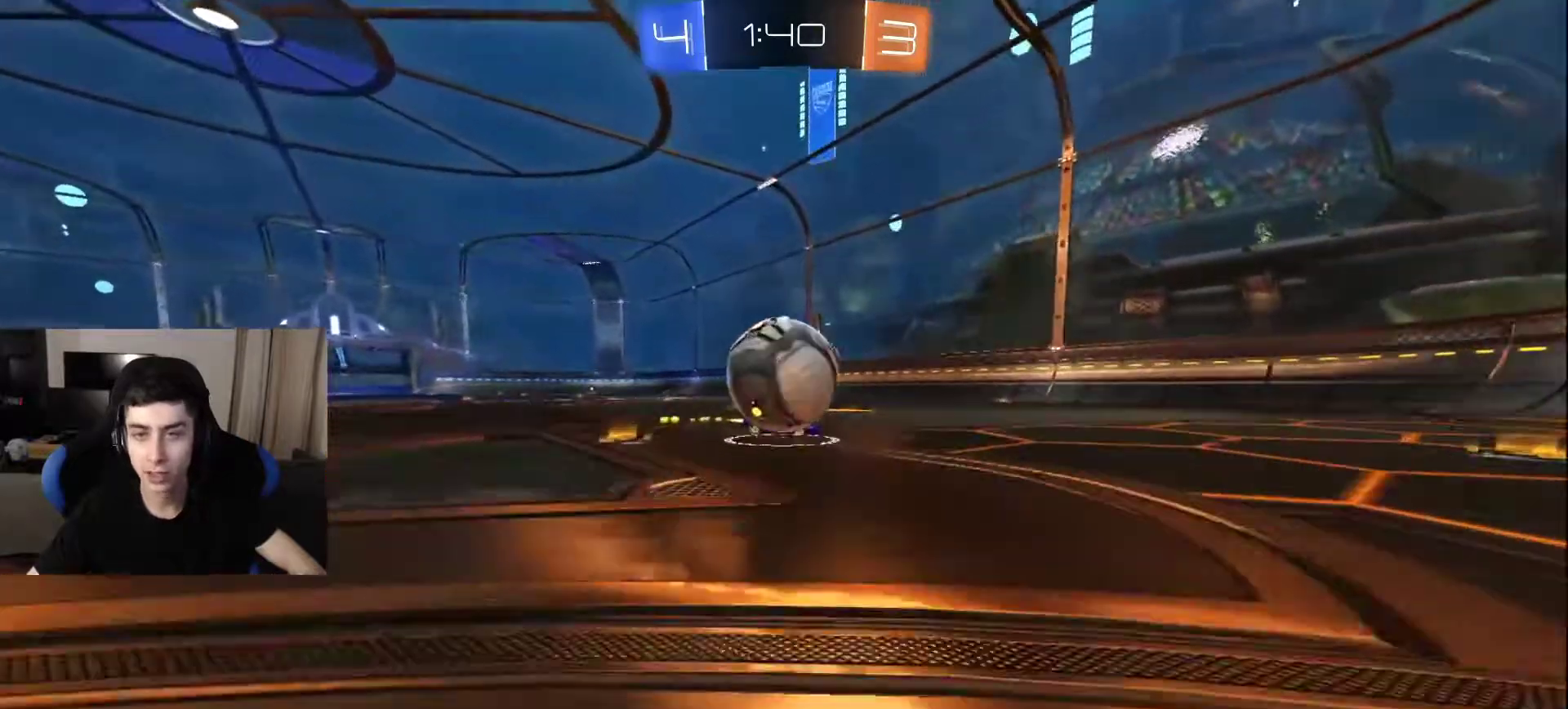
{"buttons": [], "left_stick": "up", "right_stick": "center", "events": [[83, "right_stick", "down"], [233, "left_stick", "center"], [267, "right_stick", "center"], [400, "left_stick", "up"]]}
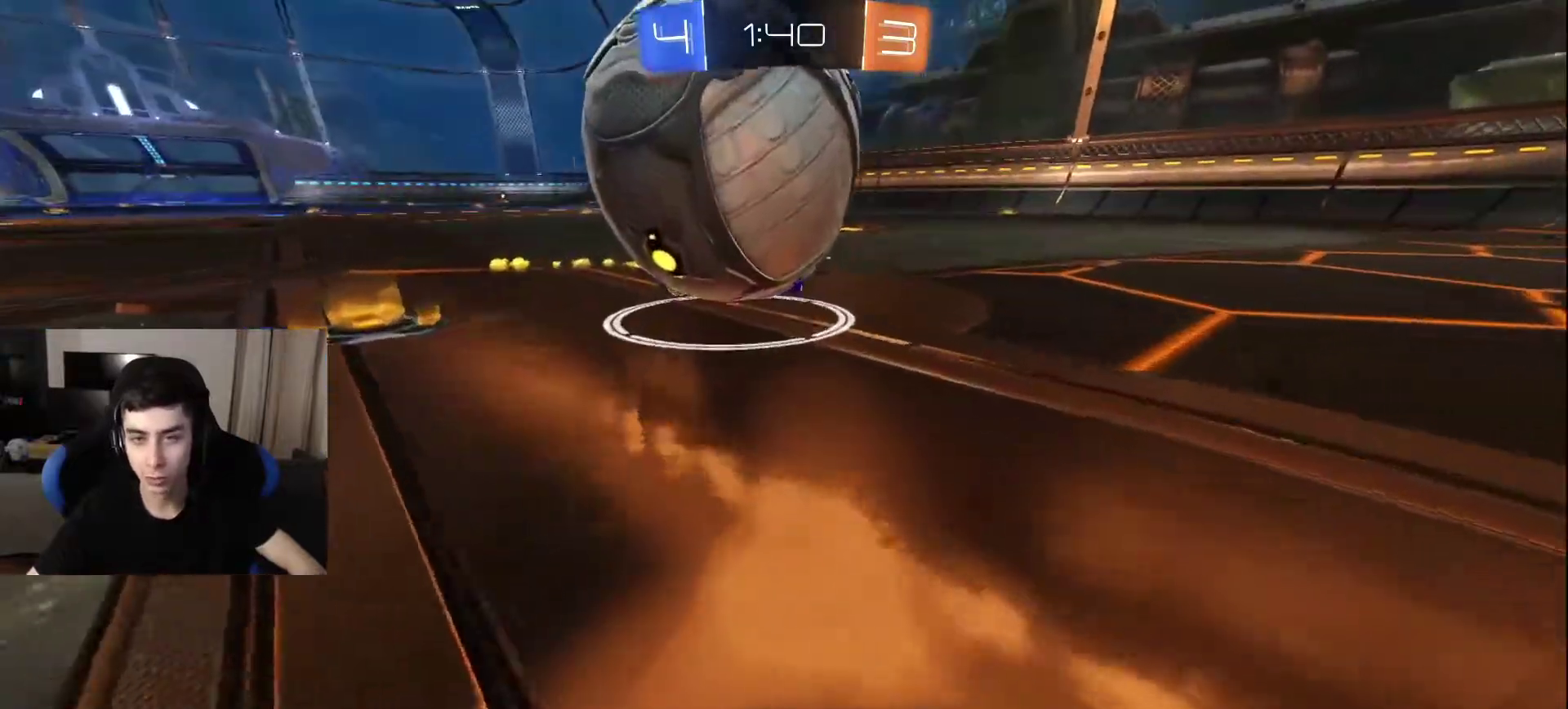
{"buttons": [], "left_stick": "left", "right_stick": "left", "events": [[83, "left_stick", "center"], [167, "left_stick", "down"], [383, "right_stick", "left"], [500, "left_stick", "left"]]}
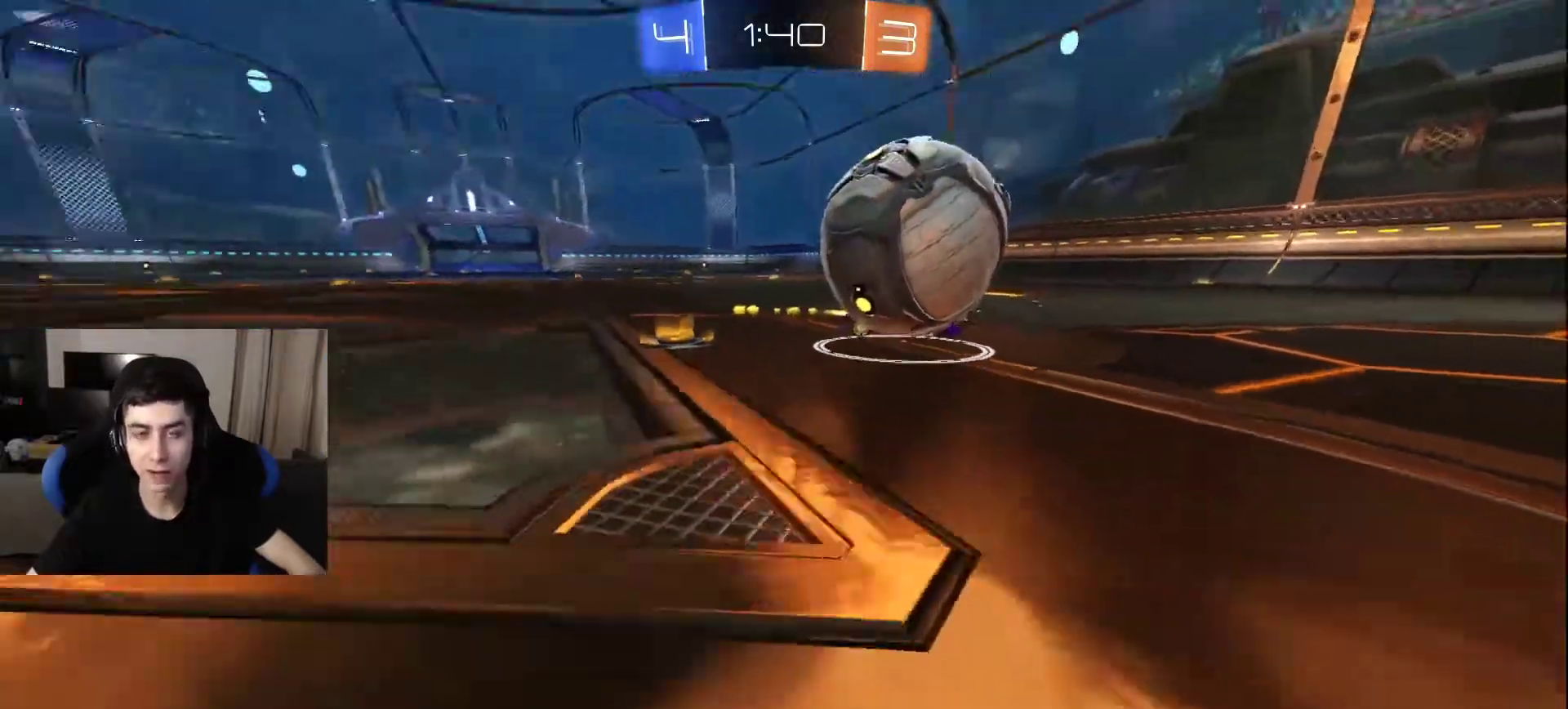
{"buttons": ["R2"], "left_stick": "up-left", "right_stick": "left", "events": [[300, "left_stick", "up-left"], [483, "R2", "down"]]}
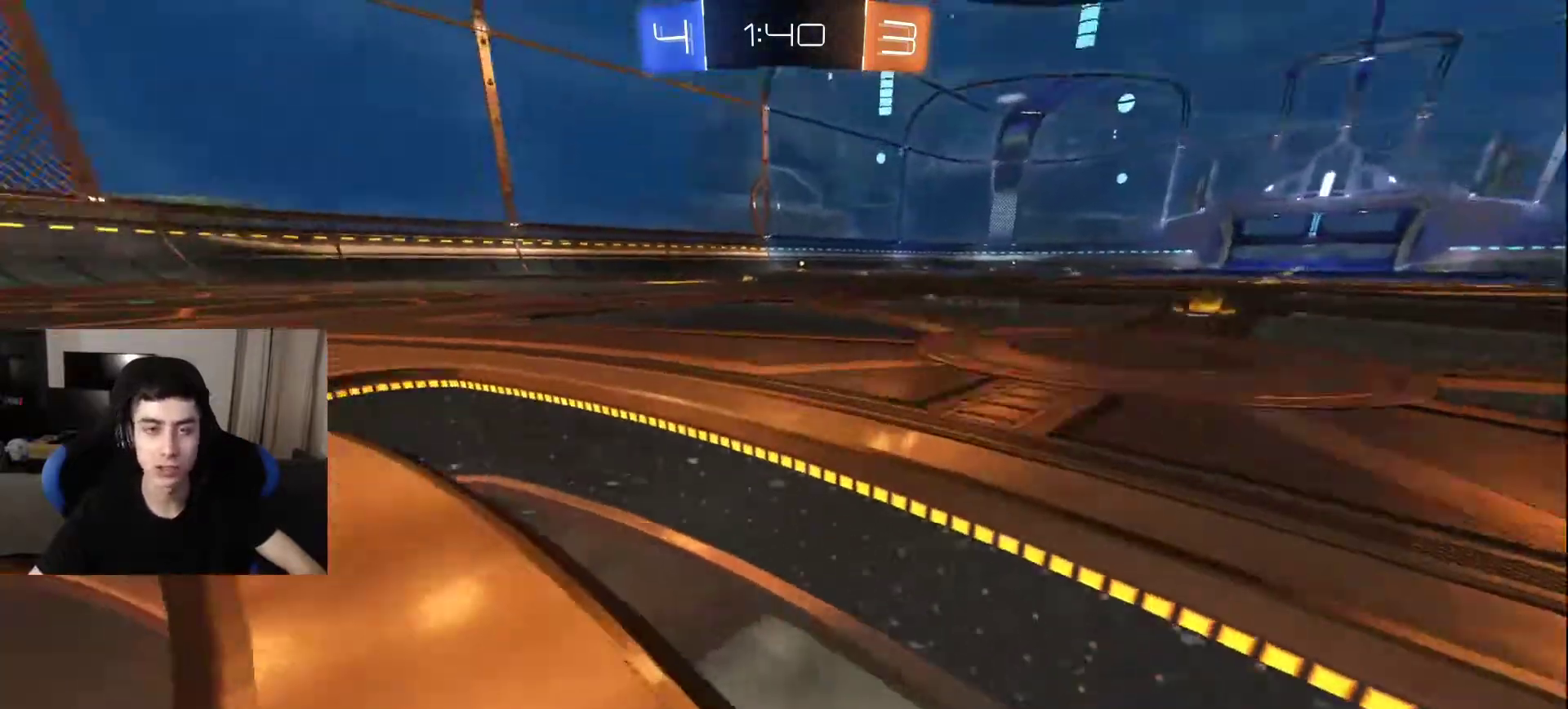
{"buttons": ["R2"], "left_stick": "up", "right_stick": "center", "events": [[33, "left_stick", "up"], [417, "right_stick", "center"]]}
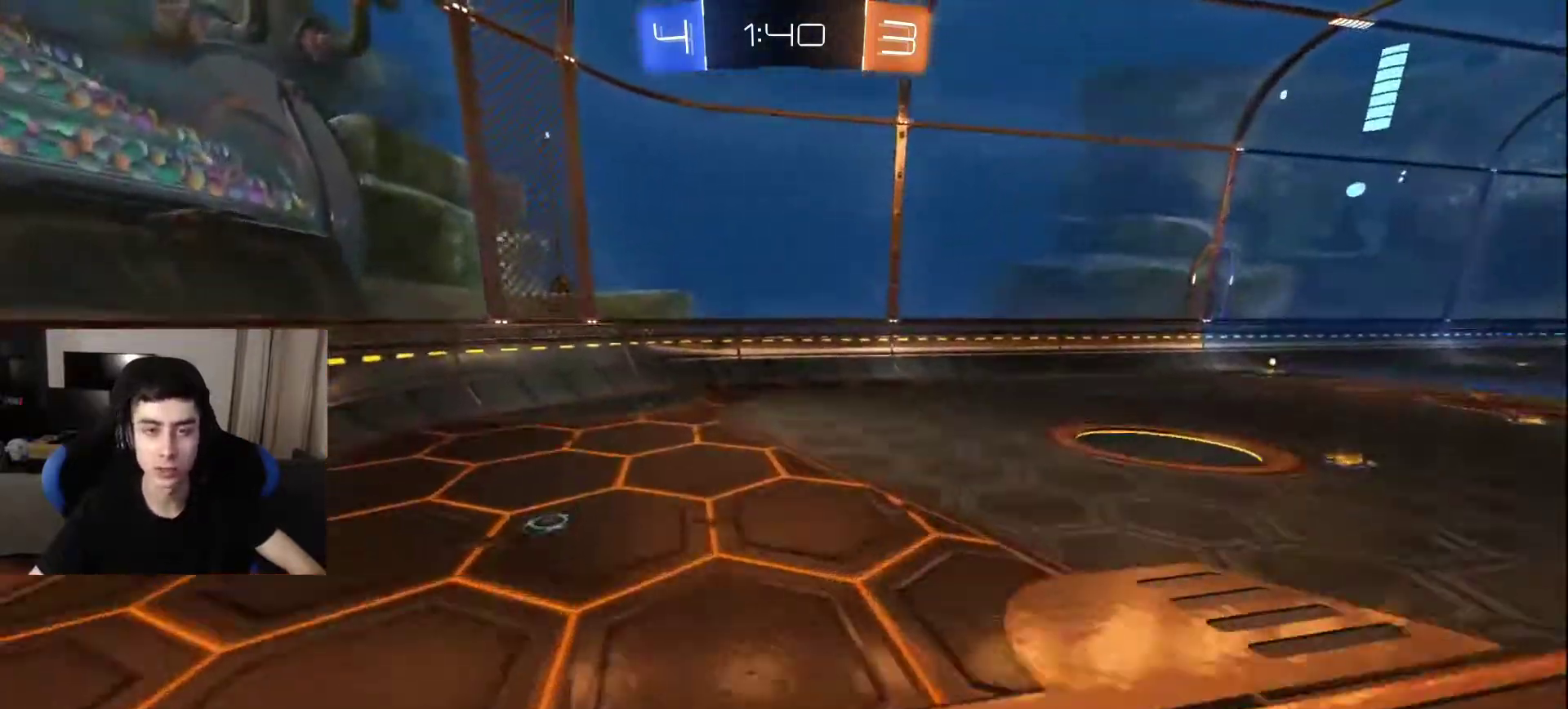
{"buttons": ["R2"], "left_stick": "up-left", "right_stick": "down-right", "events": [[117, "right_stick", "down-right"], [367, "left_stick", "up-left"]]}
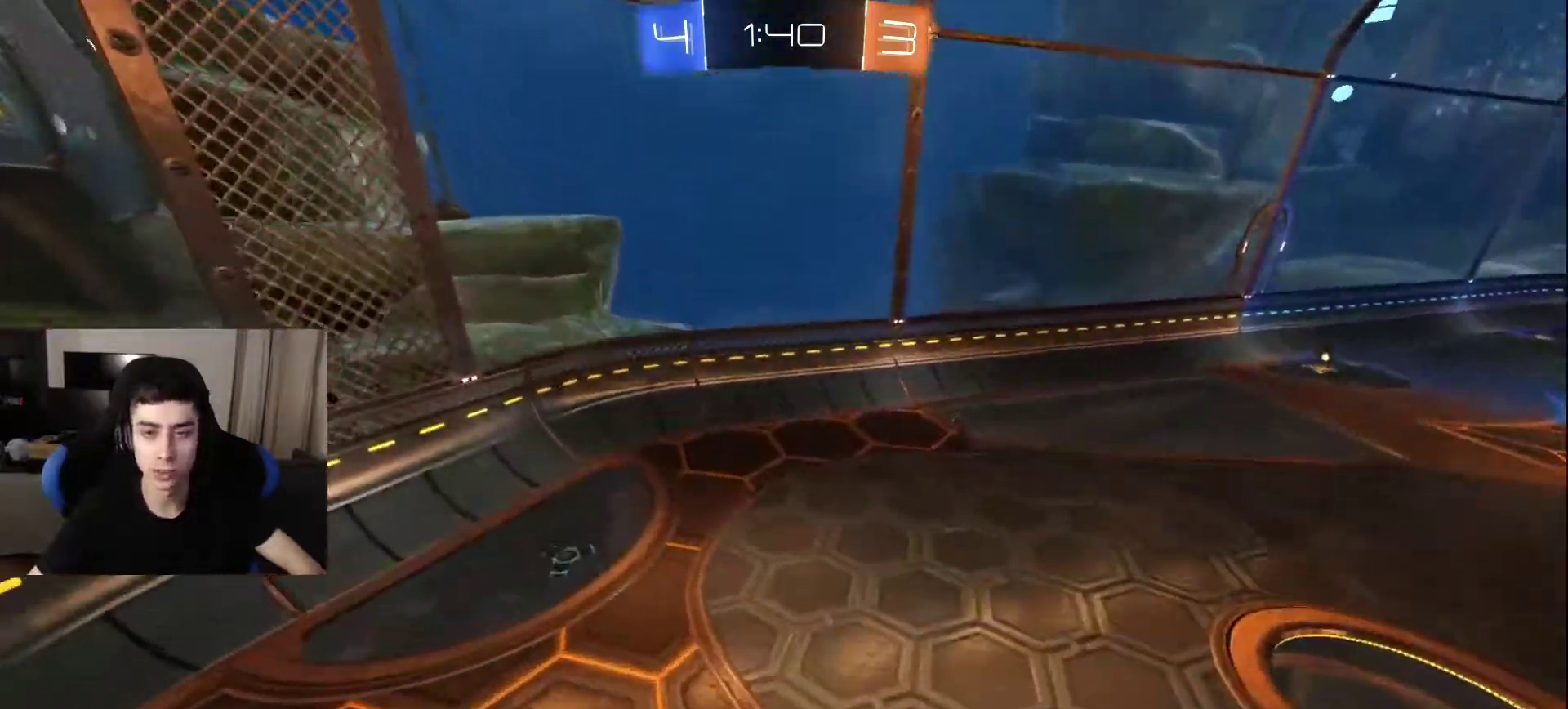
{"buttons": ["L2"], "left_stick": "down", "right_stick": "down-left", "events": [[17, "L2", "down"], [17, "right_stick", "down"], [33, "R2", "up"], [67, "left_stick", "down"], [183, "right_stick", "center"], [317, "right_stick", "down-left"]]}
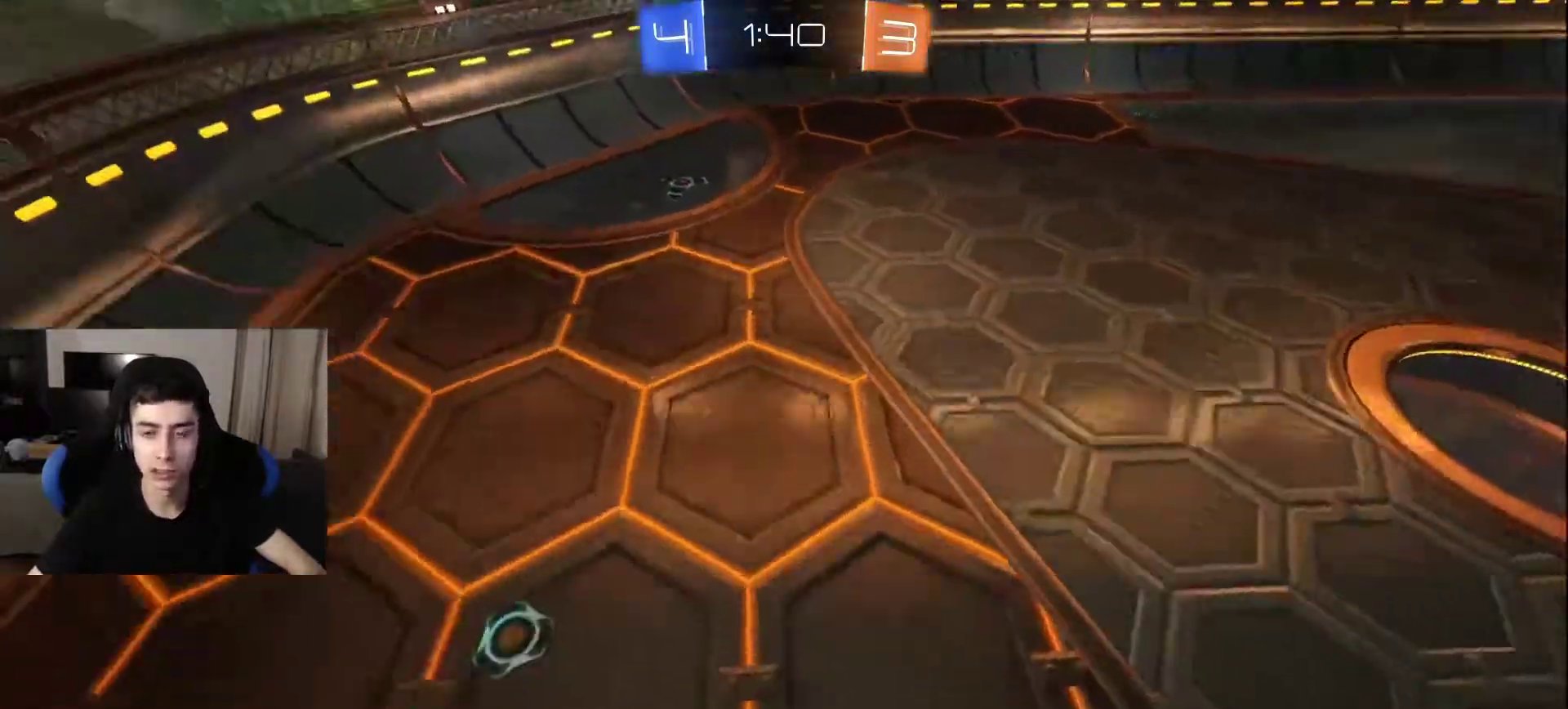
{"buttons": [], "left_stick": "up-left", "right_stick": "up", "events": [[50, "right_stick", "left"], [117, "left_stick", "center"], [167, "right_stick", "center"], [183, "left_stick", "up-left"], [267, "right_stick", "down"], [400, "right_stick", "up"], [450, "L2", "up"]]}
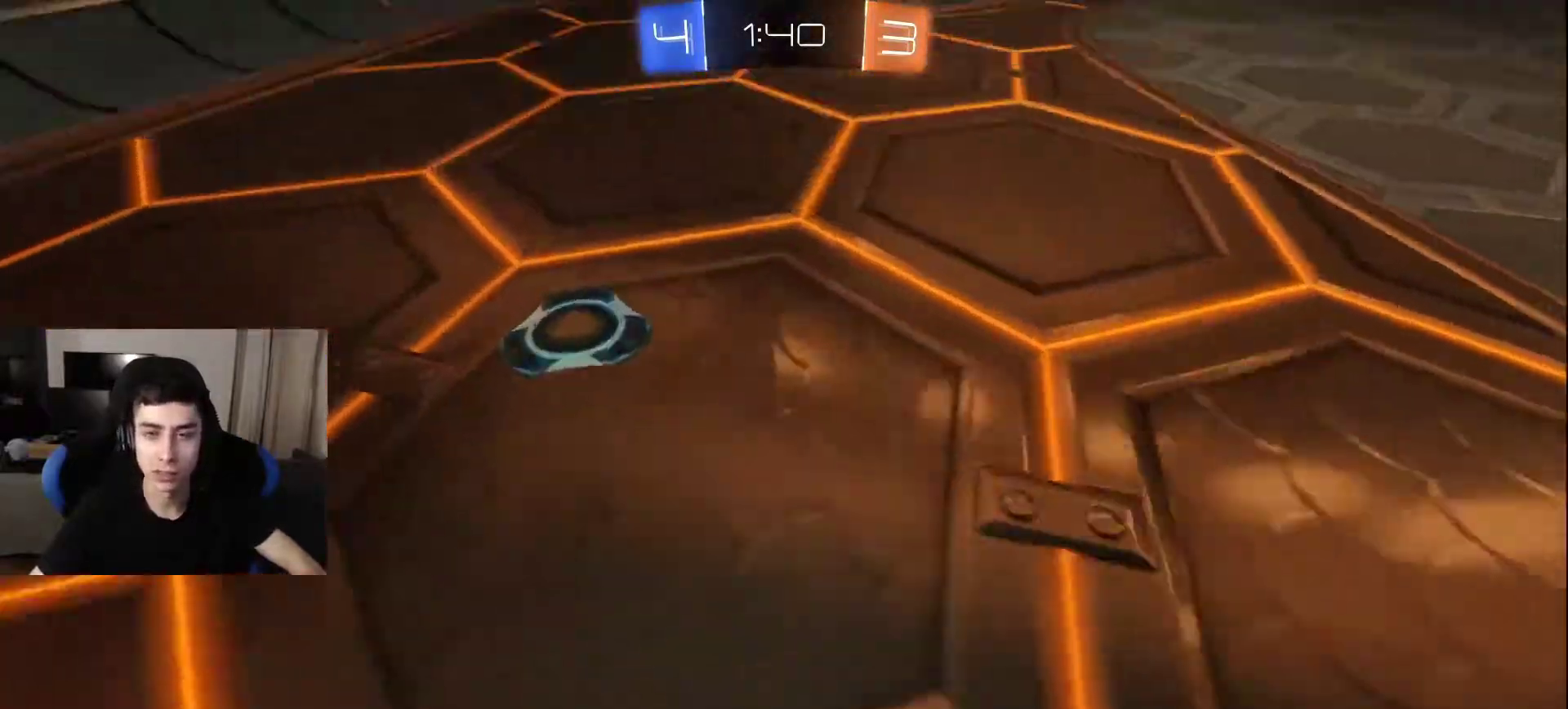
{"buttons": [], "left_stick": "down", "right_stick": "left", "events": [[17, "left_stick", "up"], [33, "right_stick", "up-right"], [400, "right_stick", "center"], [450, "right_stick", "left"], [467, "left_stick", "down"]]}
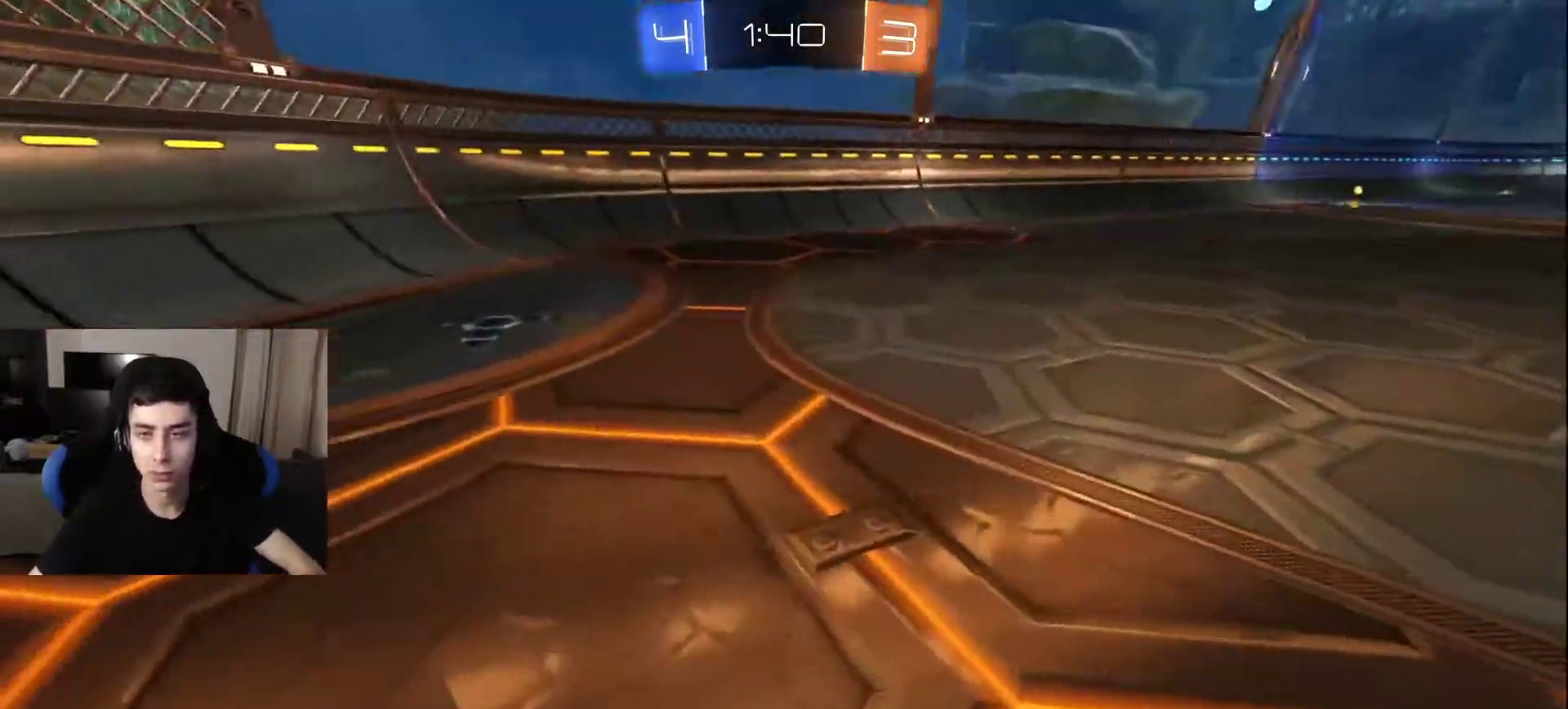
{"buttons": [], "left_stick": "down-right", "right_stick": "right", "events": [[33, "right_stick", "down"], [100, "right_stick", "right"], [250, "left_stick", "down-right"]]}